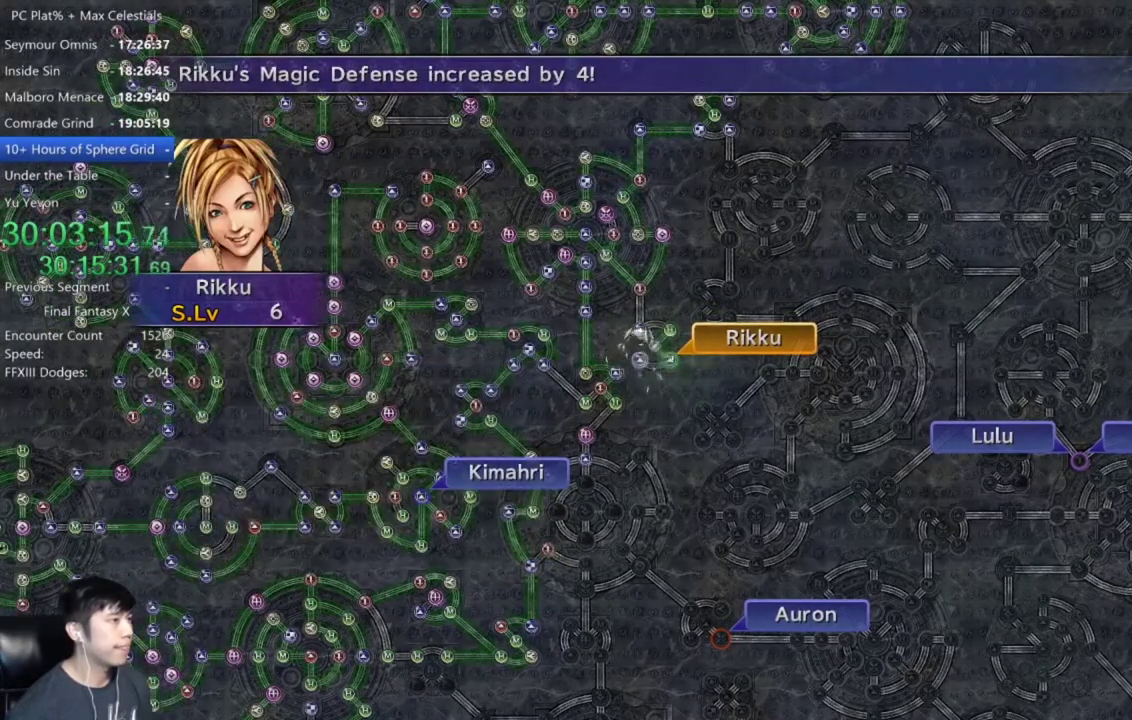
Gameplay with a controller (Xbox layout); each line is a JSON object with the inputs held at the frame after it. "events" lists button and stick changes between this image and that frame as [ms after this image, input, new state], when the widget could be followed in between. Not read: START.
{"buttons": ["A"], "left_stick": "center", "right_stick": "center"}
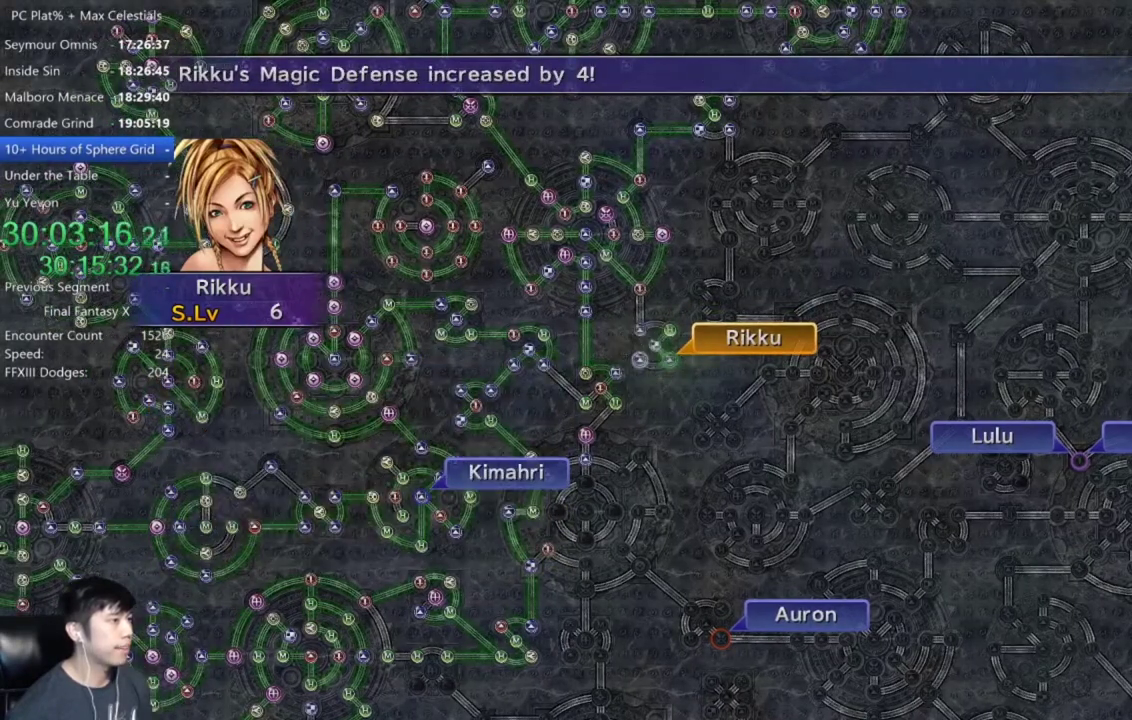
{"buttons": [], "left_stick": "center", "right_stick": "center", "events": [[67, "A", "up"], [167, "A", "down"], [234, "A", "up"], [334, "A", "down"], [434, "A", "up"]]}
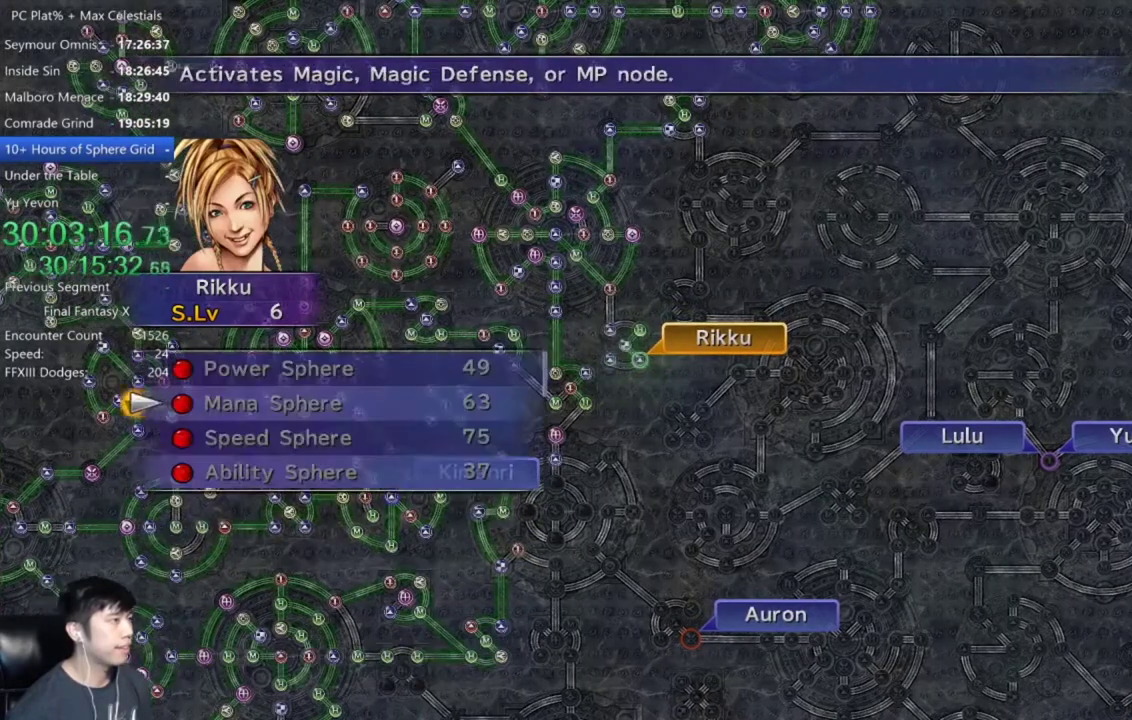
{"buttons": ["R2"], "left_stick": "center", "right_stick": "center", "events": [[33, "R2", "down"], [133, "R2", "up"], [400, "R2", "down"]]}
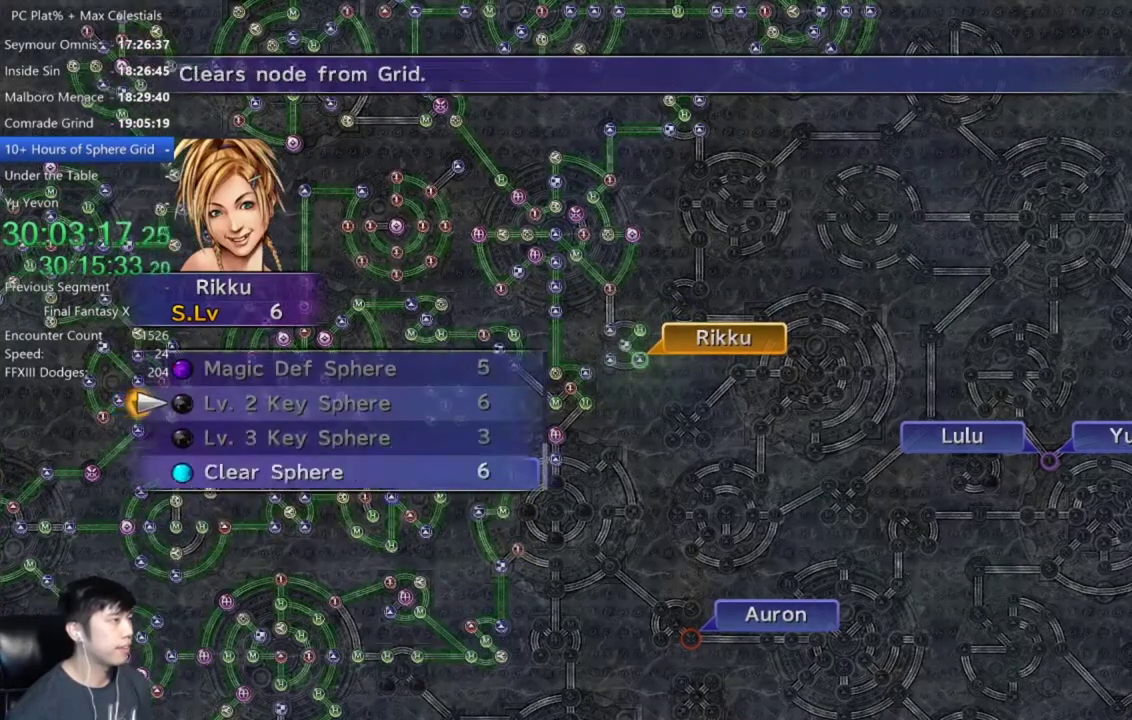
{"buttons": [], "left_stick": "center", "right_stick": "center", "events": [[34, "R2", "up"]]}
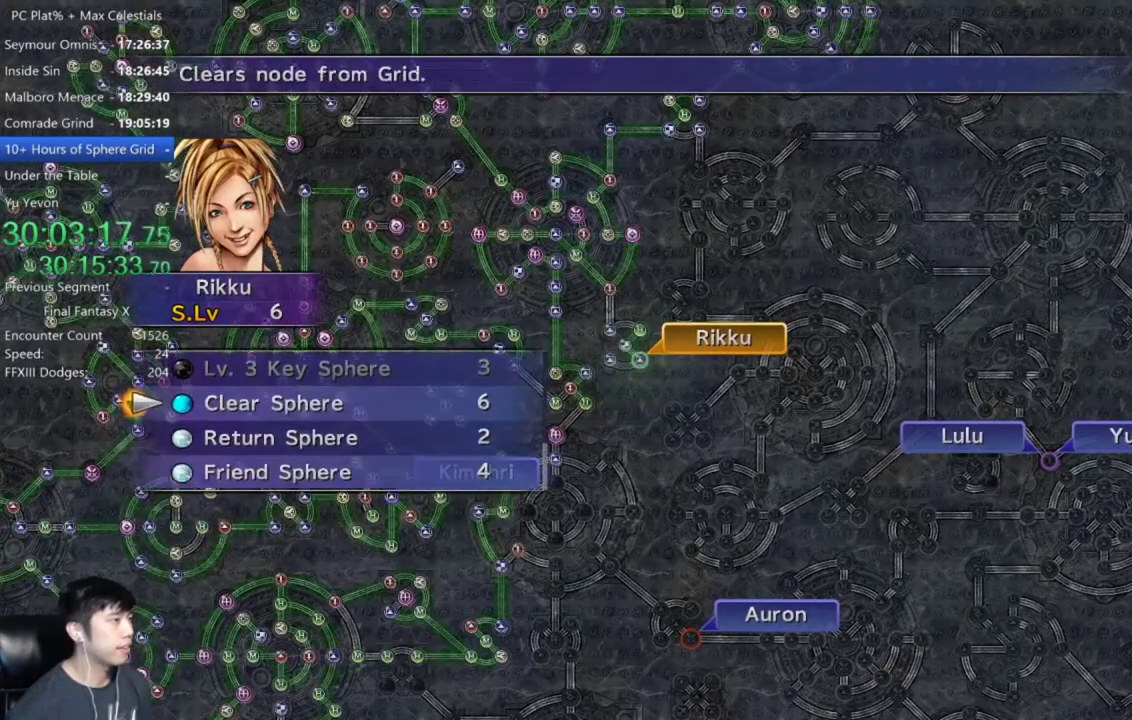
{"buttons": [], "left_stick": "center", "right_stick": "center", "events": [[67, "L2", "down"], [167, "L2", "up"], [367, "DPAD_DOWN", "down"], [467, "DPAD_DOWN", "up"]]}
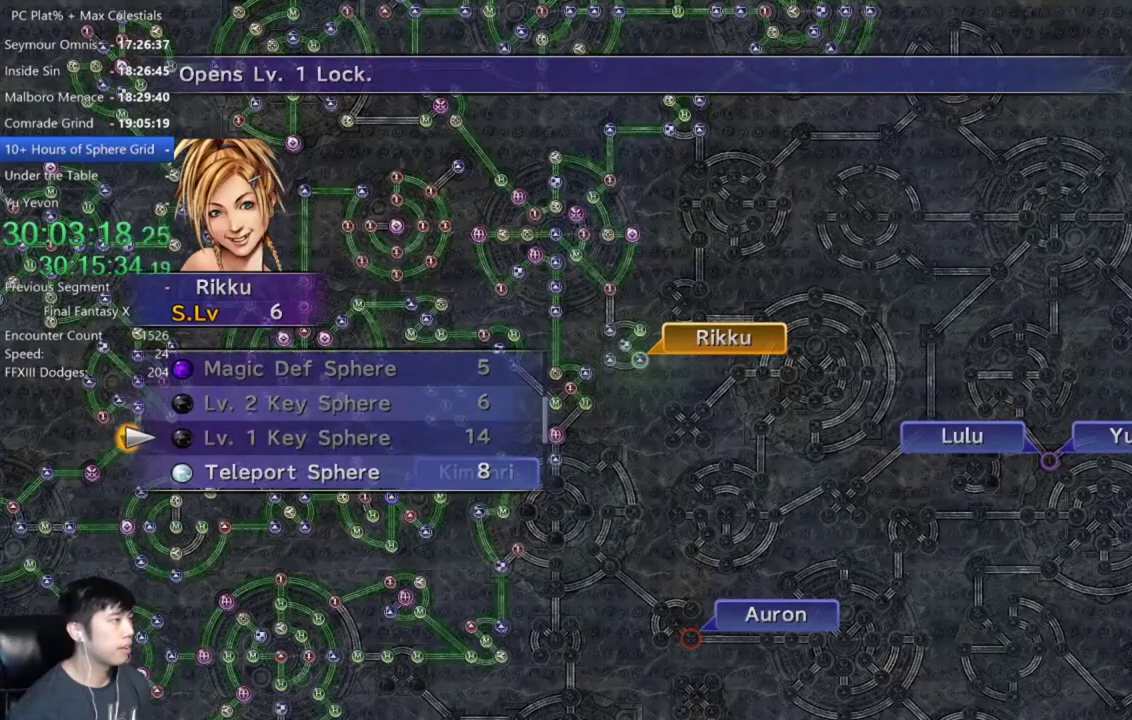
{"buttons": [], "left_stick": "down", "right_stick": "center", "events": [[67, "DPAD_DOWN", "down"], [167, "DPAD_DOWN", "up"], [401, "left_stick", "down"]]}
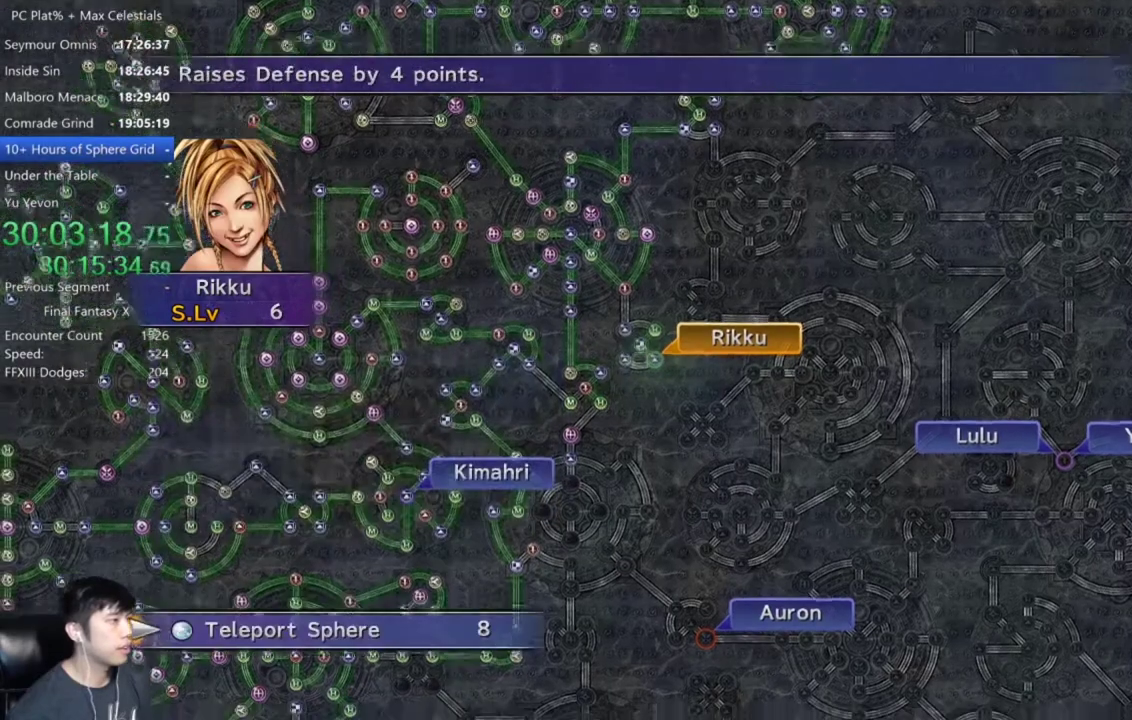
{"buttons": [], "left_stick": "center", "right_stick": "center", "events": [[400, "left_stick", "center"]]}
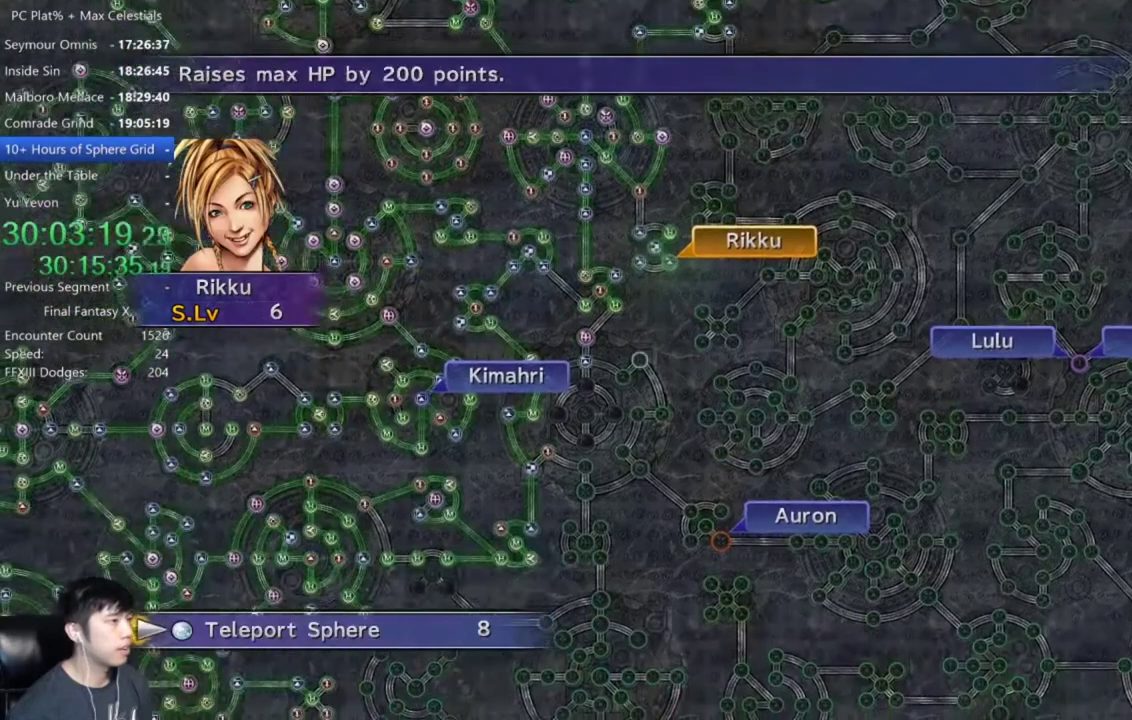
{"buttons": [], "left_stick": "center", "right_stick": "center", "events": [[368, "A", "down"], [434, "A", "up"]]}
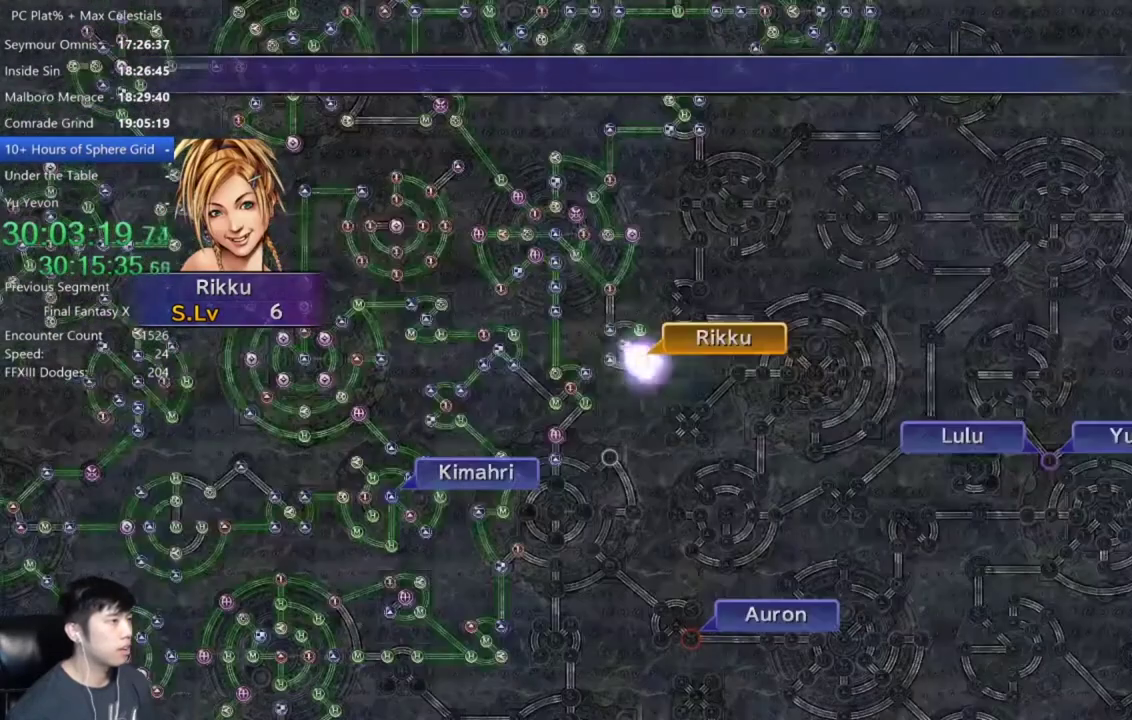
{"buttons": [], "left_stick": "center", "right_stick": "center", "events": []}
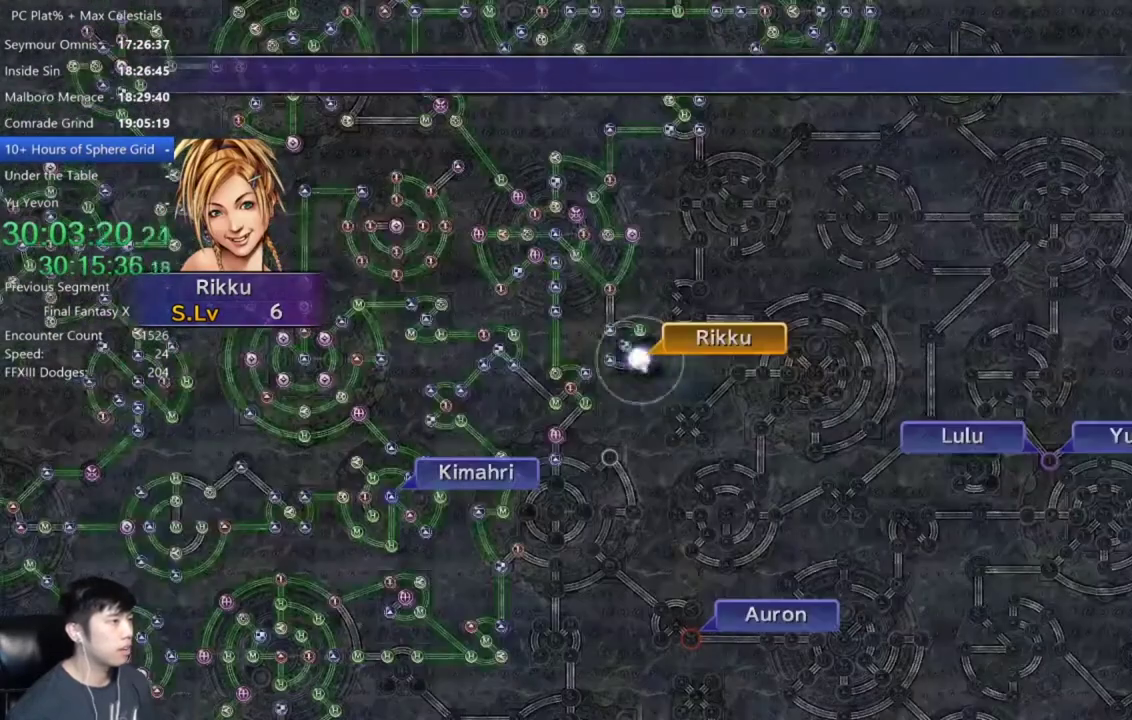
{"buttons": [], "left_stick": "center", "right_stick": "center", "events": []}
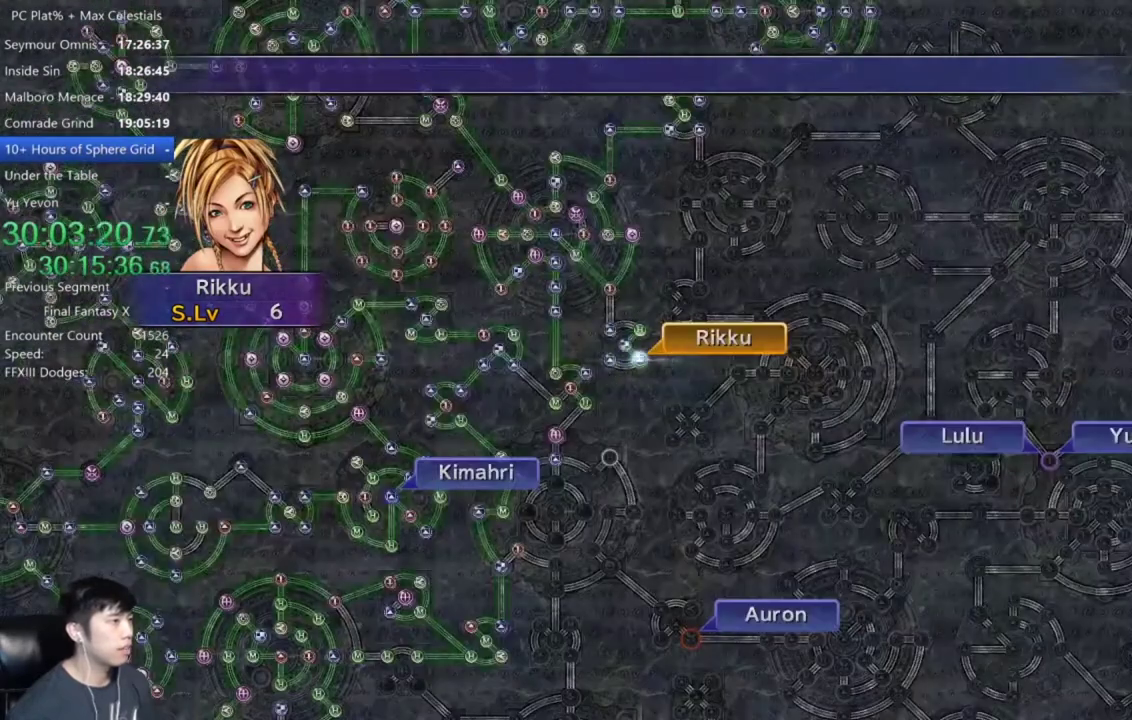
{"buttons": [], "left_stick": "center", "right_stick": "center", "events": []}
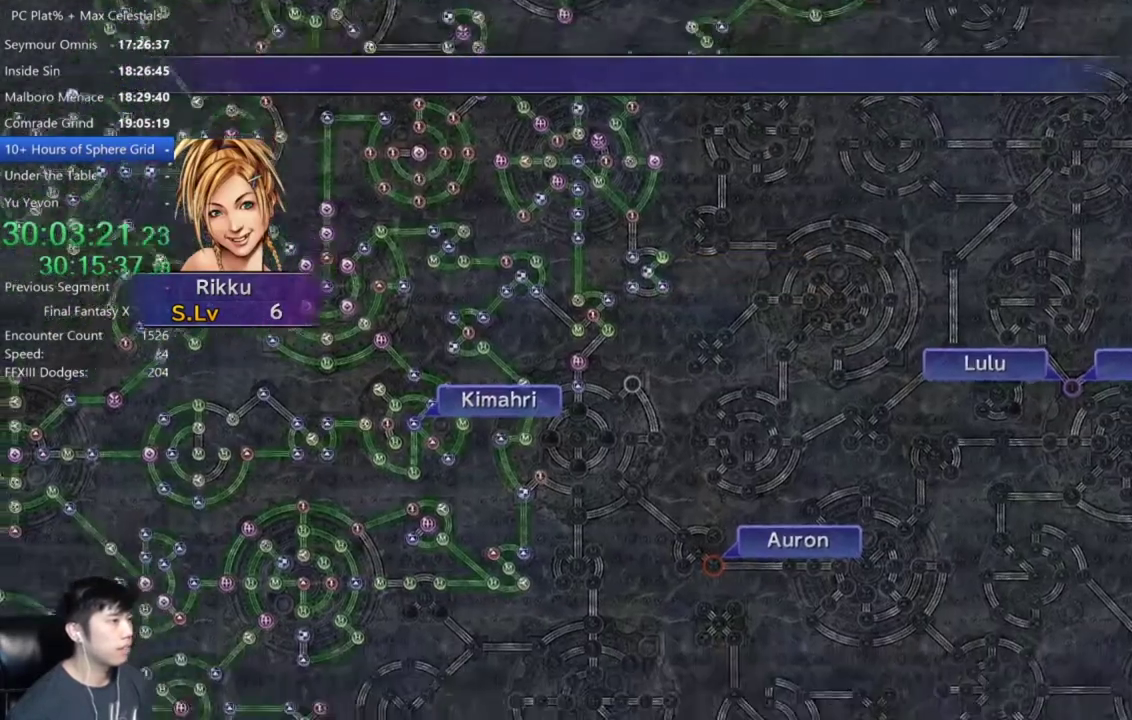
{"buttons": [], "left_stick": "center", "right_stick": "center", "events": []}
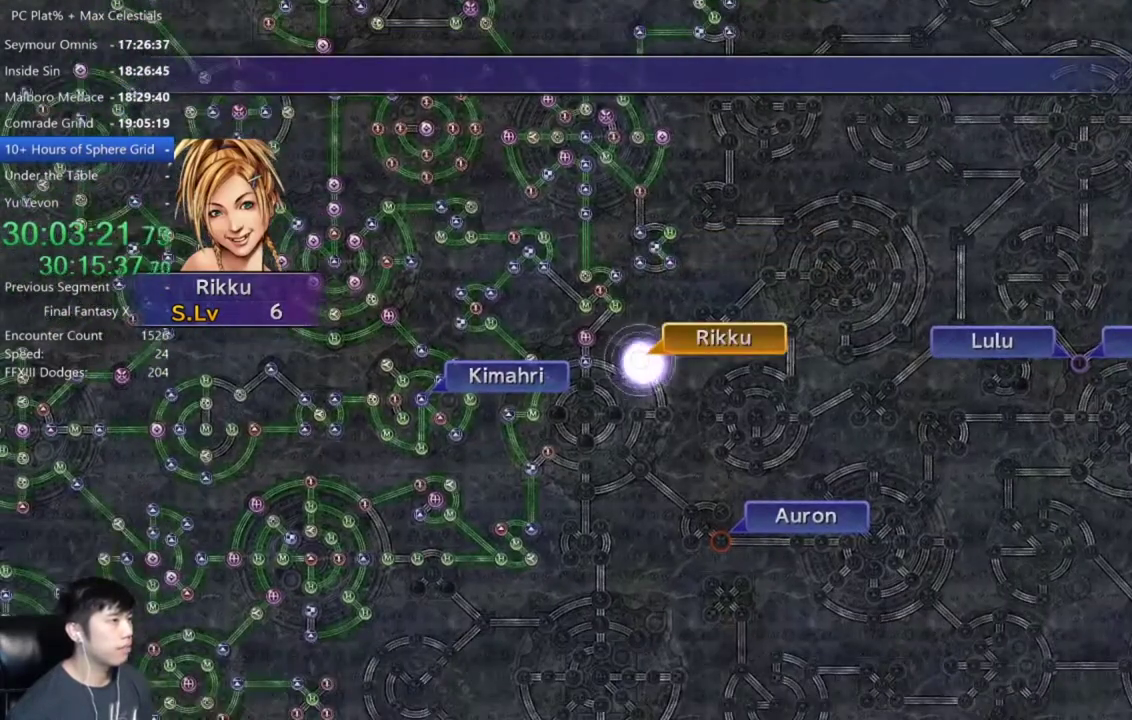
{"buttons": [], "left_stick": "center", "right_stick": "center", "events": [[434, "A", "down"], [500, "A", "up"]]}
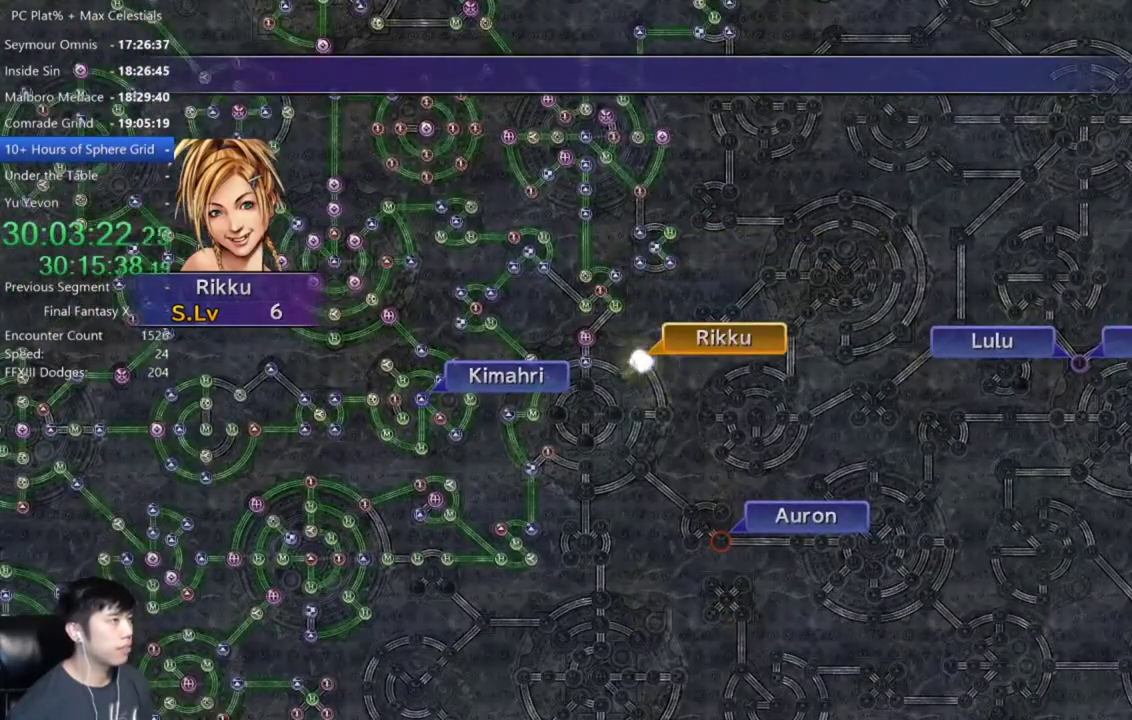
{"buttons": [], "left_stick": "center", "right_stick": "center", "events": [[101, "A", "down"], [167, "A", "up"], [301, "A", "down"], [367, "A", "up"]]}
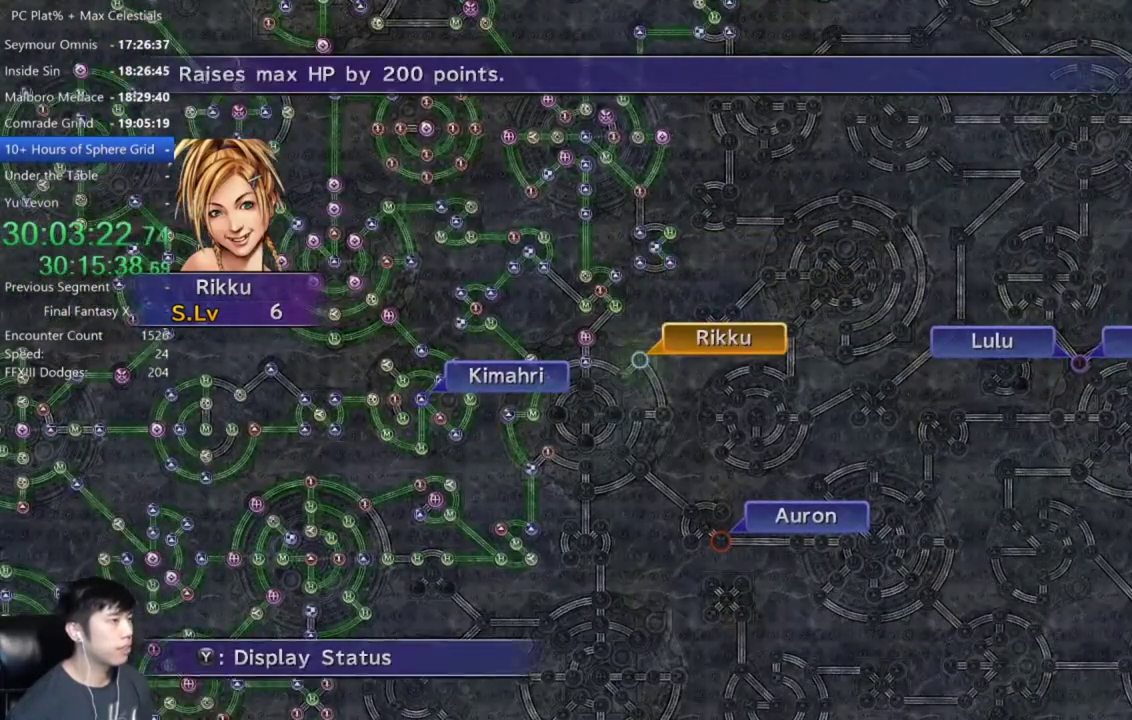
{"buttons": ["L2"], "left_stick": "center", "right_stick": "center", "events": [[133, "A", "down"], [200, "A", "up"], [300, "A", "down"], [400, "A", "up"], [434, "L2", "down"]]}
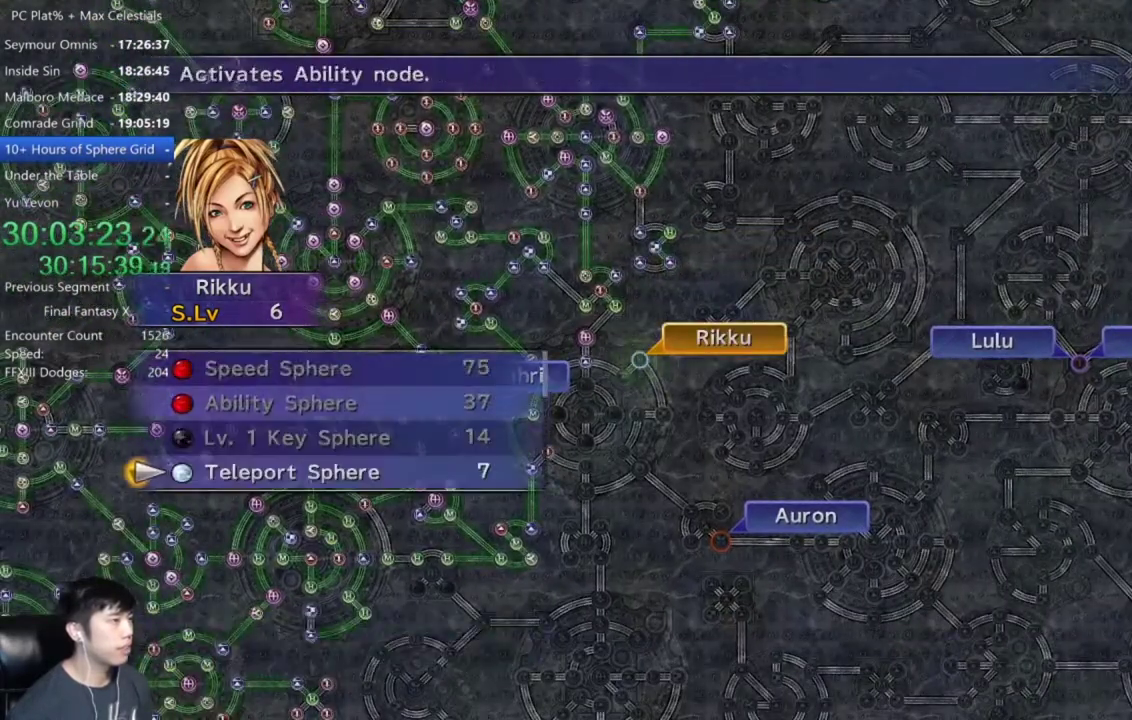
{"buttons": [], "left_stick": "center", "right_stick": "center", "events": [[34, "L2", "up"]]}
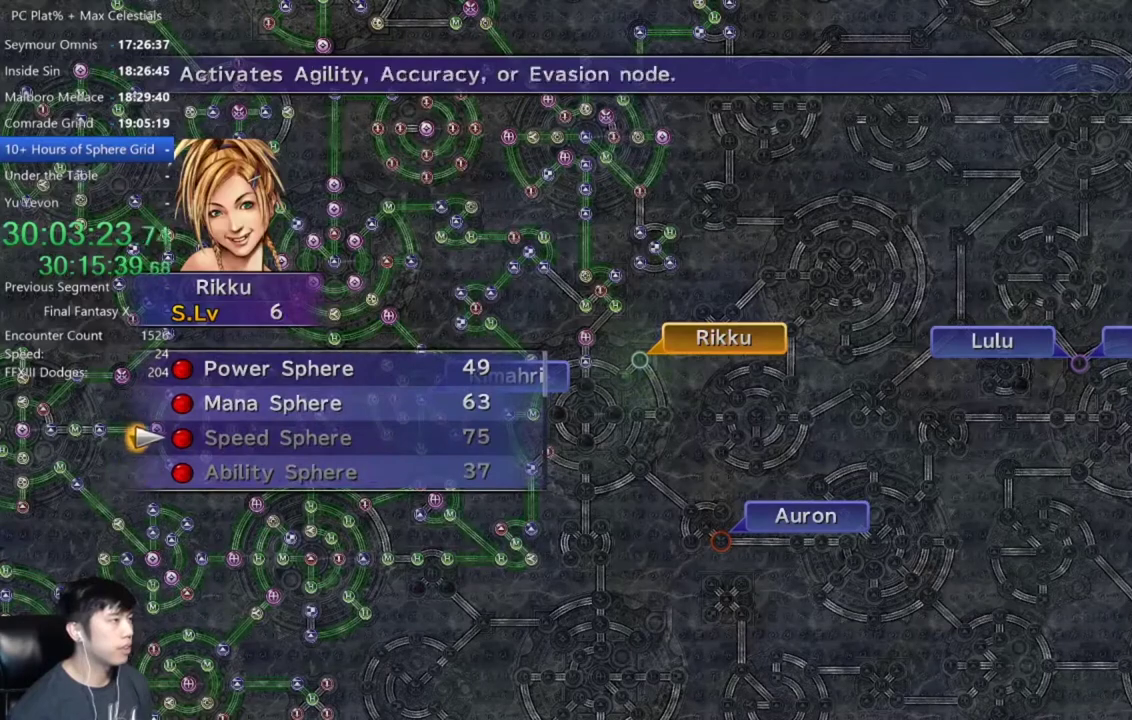
{"buttons": ["A"], "left_stick": "center", "right_stick": "center", "events": [[100, "DPAD_UP", "down"], [167, "A", "down"], [200, "DPAD_UP", "up"], [234, "A", "up"], [334, "A", "down"], [400, "A", "up"], [467, "A", "down"]]}
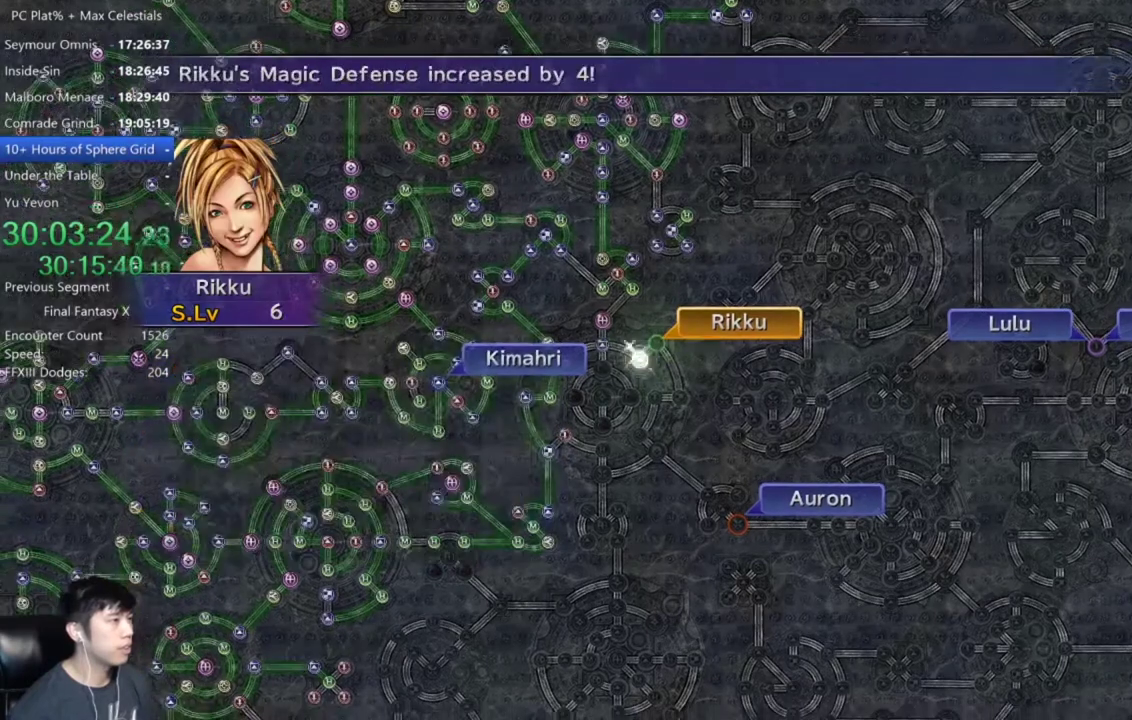
{"buttons": ["A"], "left_stick": "center", "right_stick": "center", "events": [[67, "A", "up"], [434, "A", "down"]]}
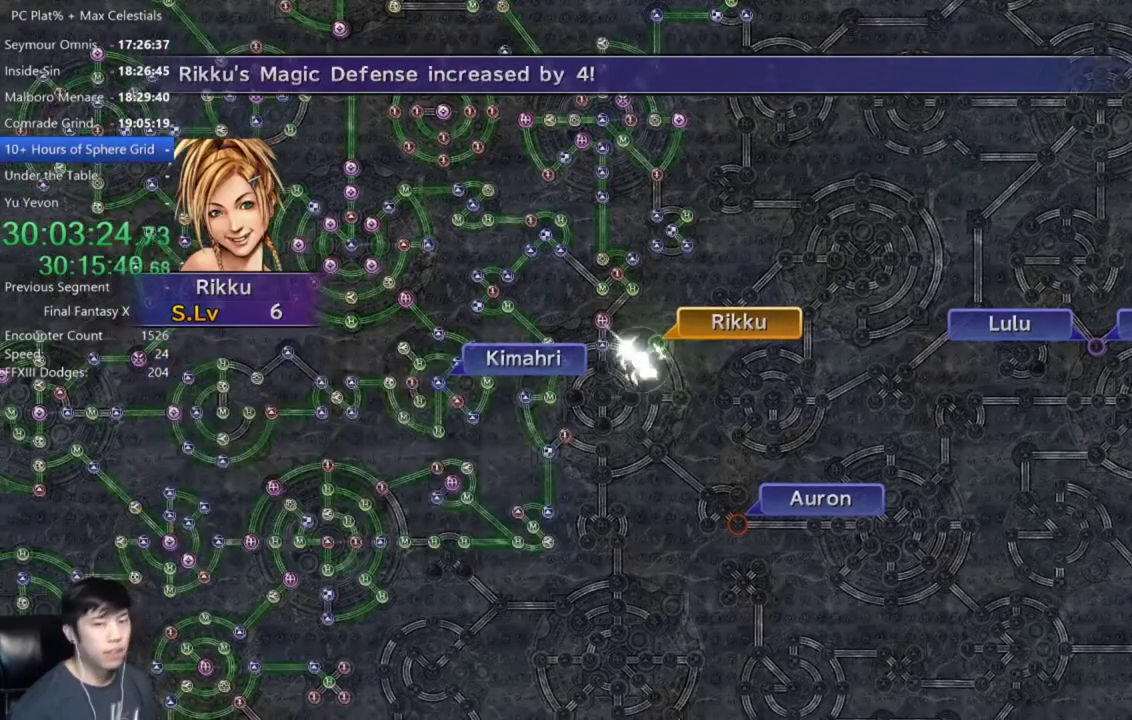
{"buttons": ["A"], "left_stick": "center", "right_stick": "center", "events": [[33, "A", "up"], [133, "A", "down"], [367, "A", "up"], [500, "A", "down"]]}
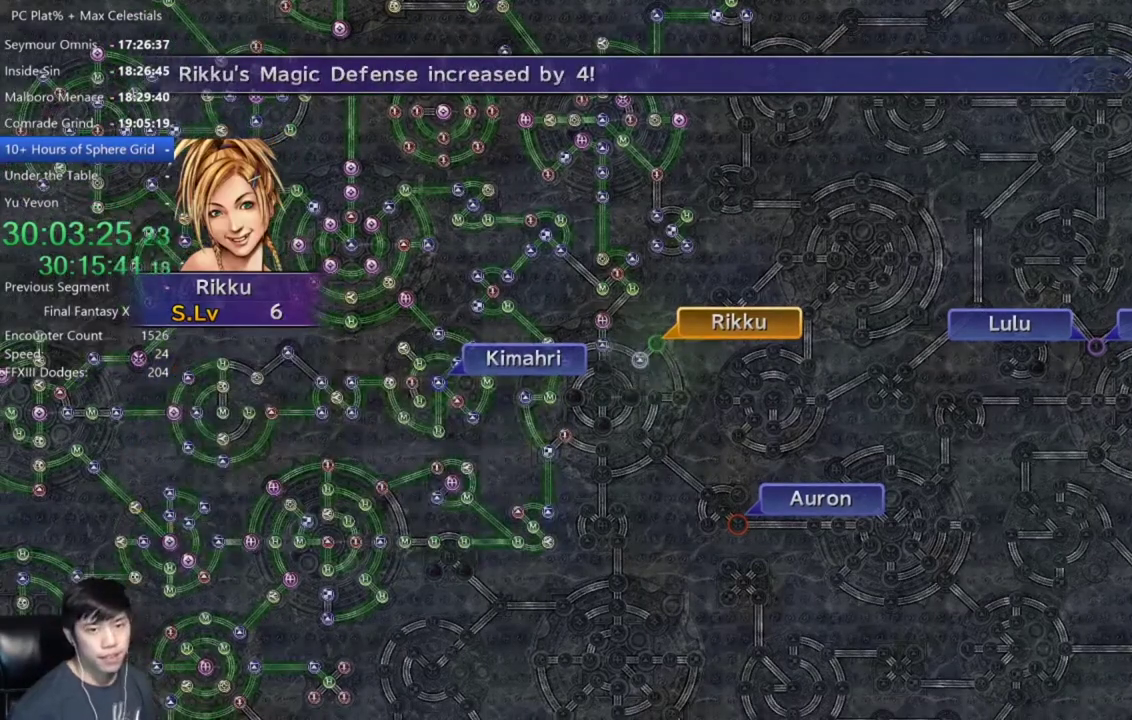
{"buttons": ["A"], "left_stick": "center", "right_stick": "center", "events": [[67, "A", "up"], [301, "A", "down"], [368, "A", "up"], [468, "A", "down"]]}
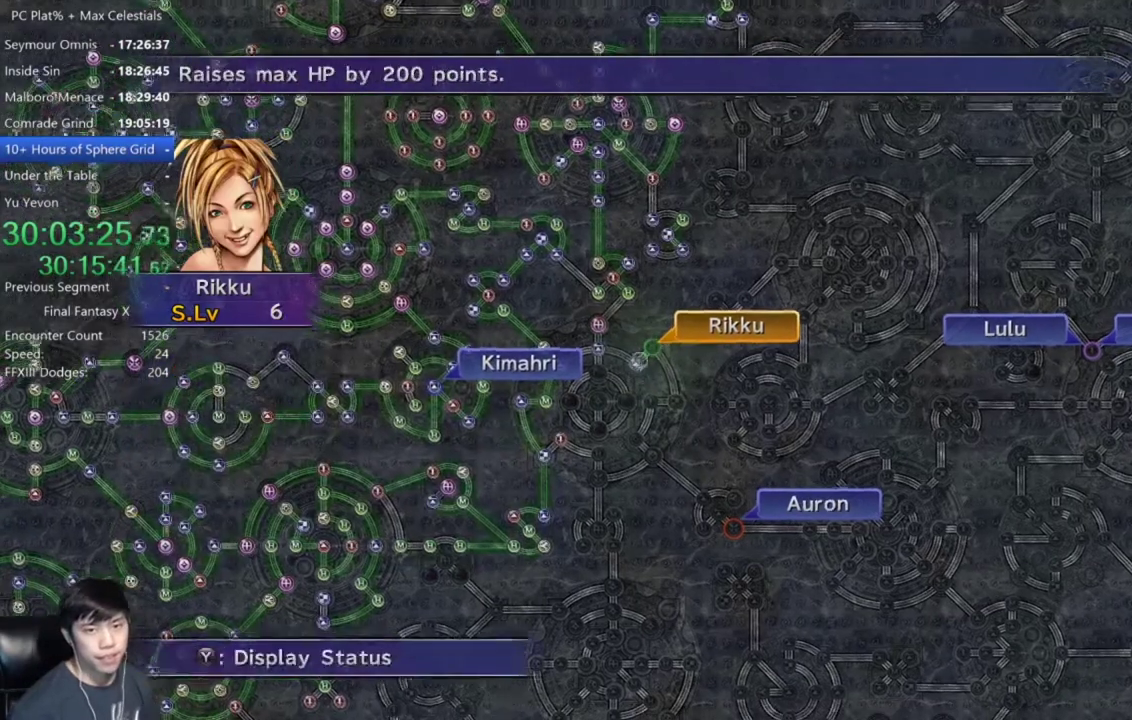
{"buttons": ["A"], "left_stick": "center", "right_stick": "center", "events": [[33, "A", "up"], [133, "A", "down"], [200, "A", "up"], [367, "DPAD_UP", "down"], [434, "DPAD_UP", "up"], [467, "A", "down"]]}
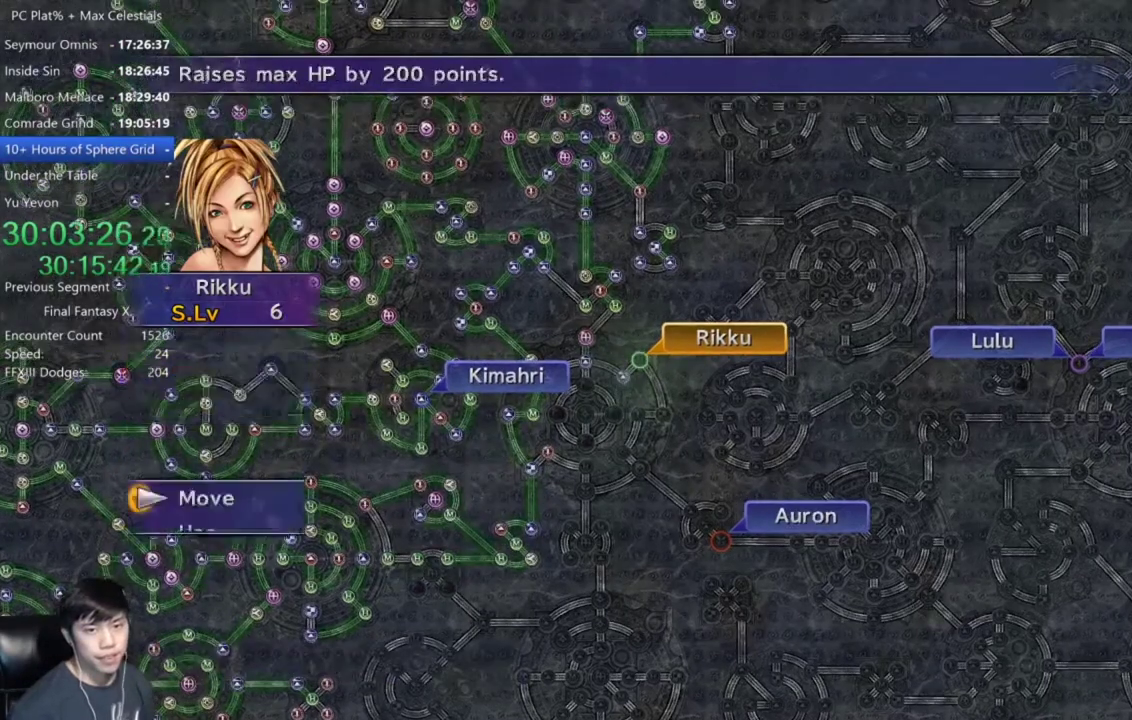
{"buttons": [], "left_stick": "center", "right_stick": "center", "events": [[34, "A", "up"], [134, "A", "down"], [201, "A", "up"]]}
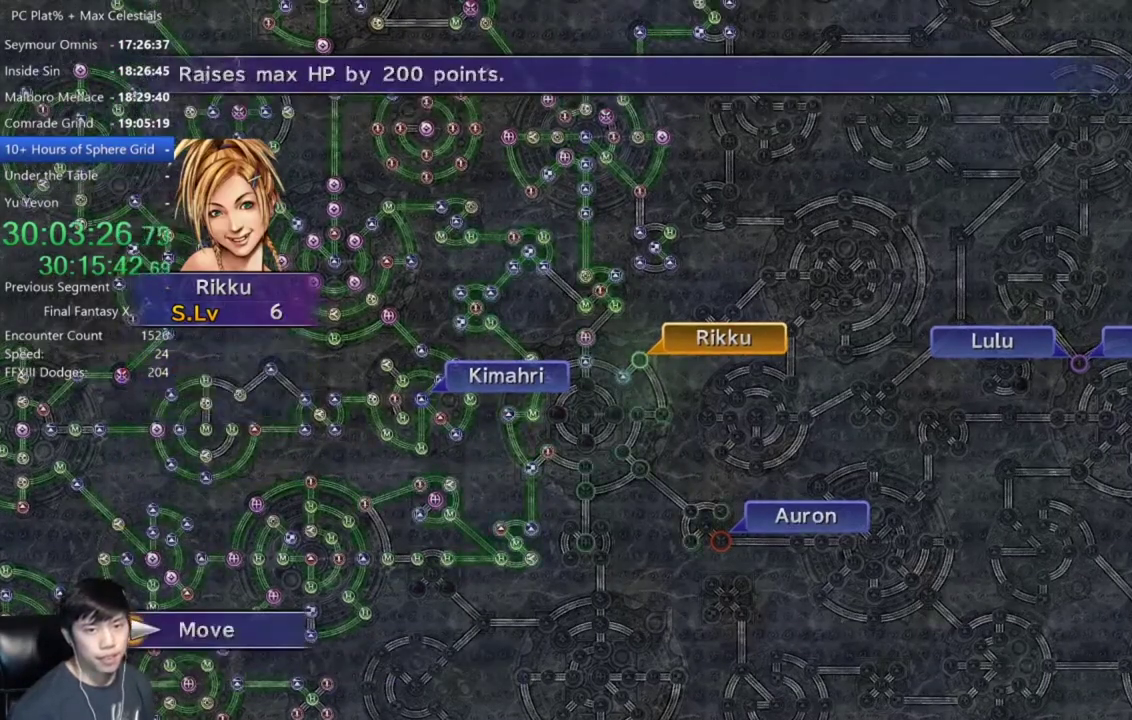
{"buttons": [], "left_stick": "center", "right_stick": "center", "events": [[67, "B", "down"], [167, "B", "up"], [300, "DPAD_DOWN", "down"], [434, "DPAD_DOWN", "up"]]}
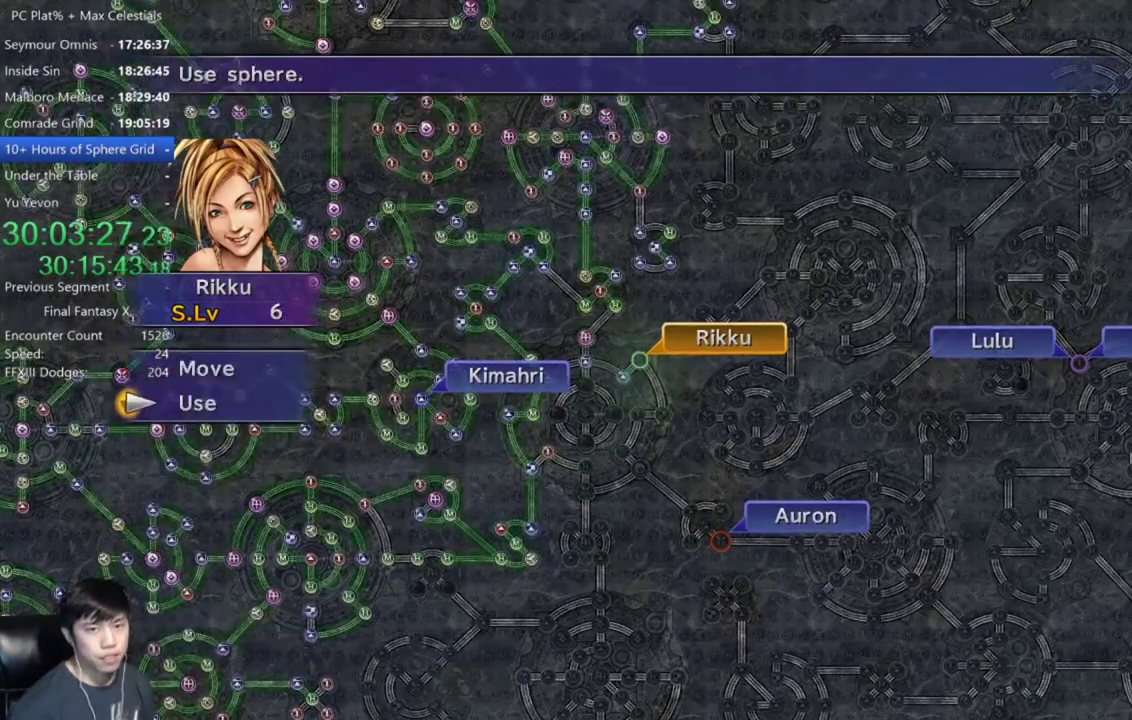
{"buttons": ["DPAD_UP"], "left_stick": "center", "right_stick": "center", "events": [[34, "A", "down"], [101, "A", "up"], [234, "A", "down"], [301, "A", "up"], [434, "A", "down"], [468, "DPAD_UP", "down"], [501, "A", "up"]]}
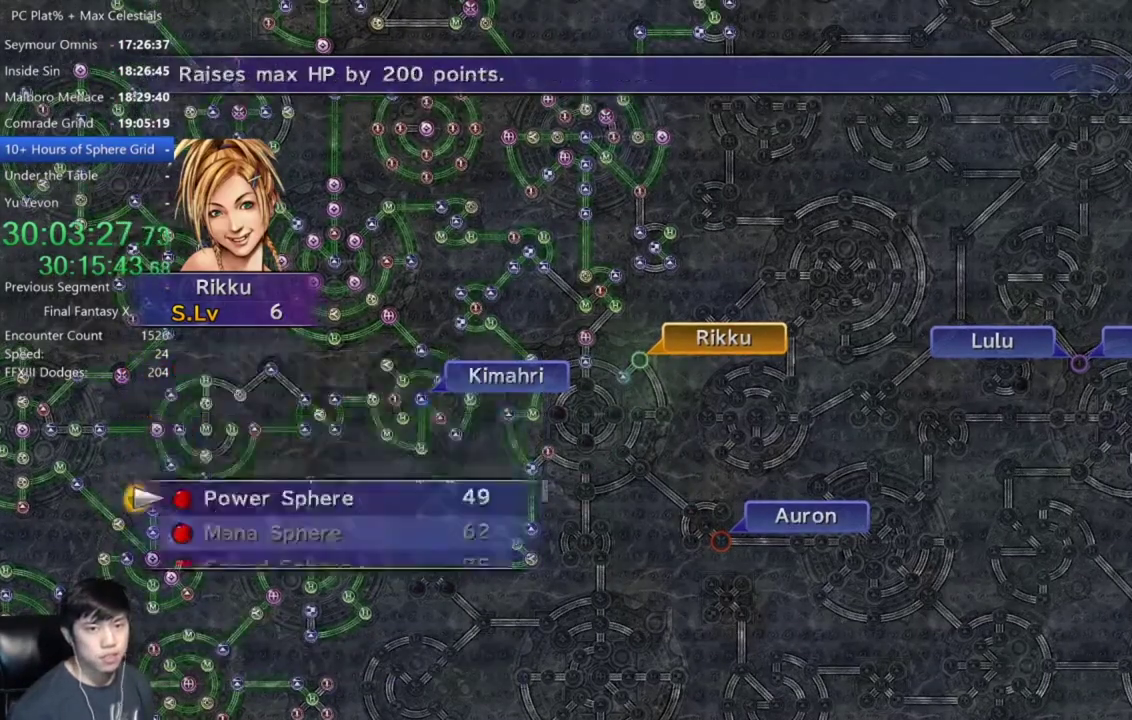
{"buttons": ["A"], "left_stick": "center", "right_stick": "center", "events": [[67, "DPAD_UP", "up"], [100, "A", "down"], [167, "A", "up"], [434, "A", "down"]]}
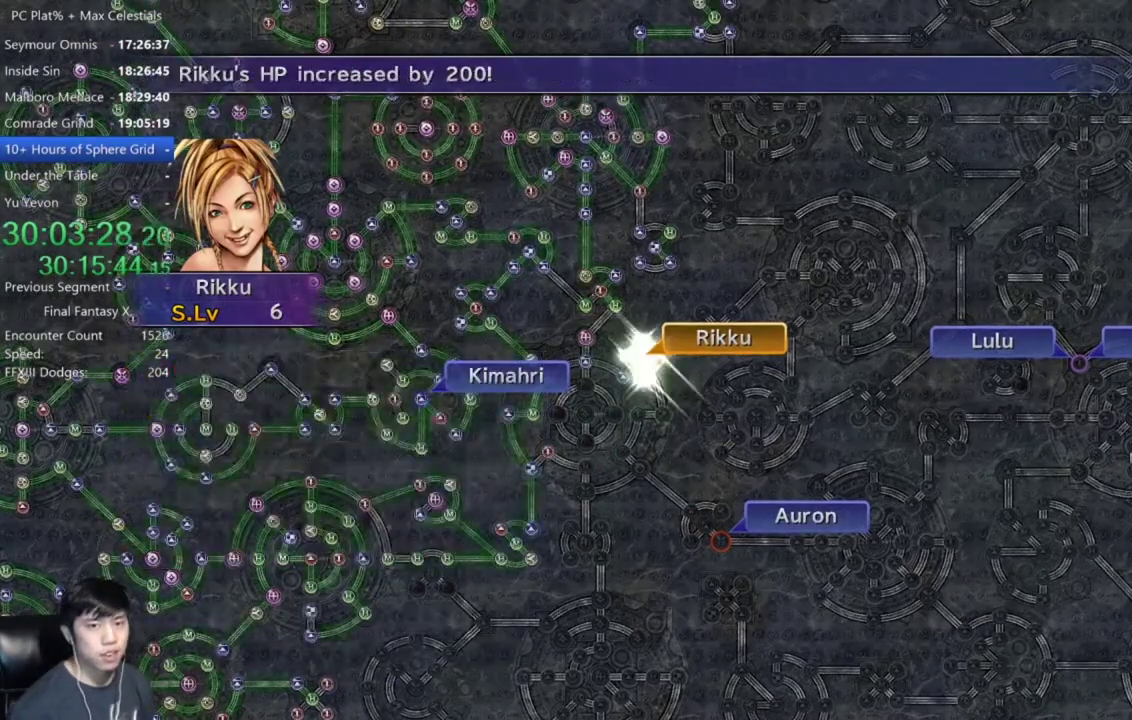
{"buttons": ["A"], "left_stick": "center", "right_stick": "center", "events": [[33, "A", "up"], [267, "A", "down"], [334, "A", "up"], [467, "A", "down"]]}
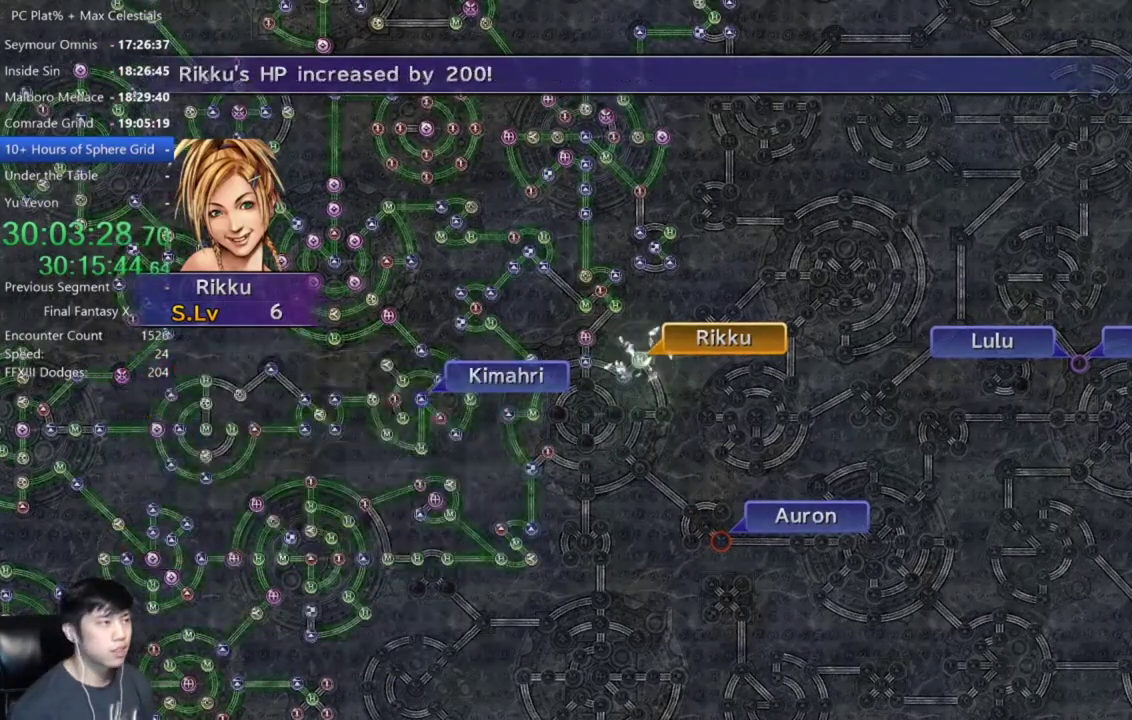
{"buttons": [], "left_stick": "center", "right_stick": "center", "events": [[66, "A", "up"], [166, "A", "down"], [233, "A", "up"], [367, "A", "down"], [433, "A", "up"]]}